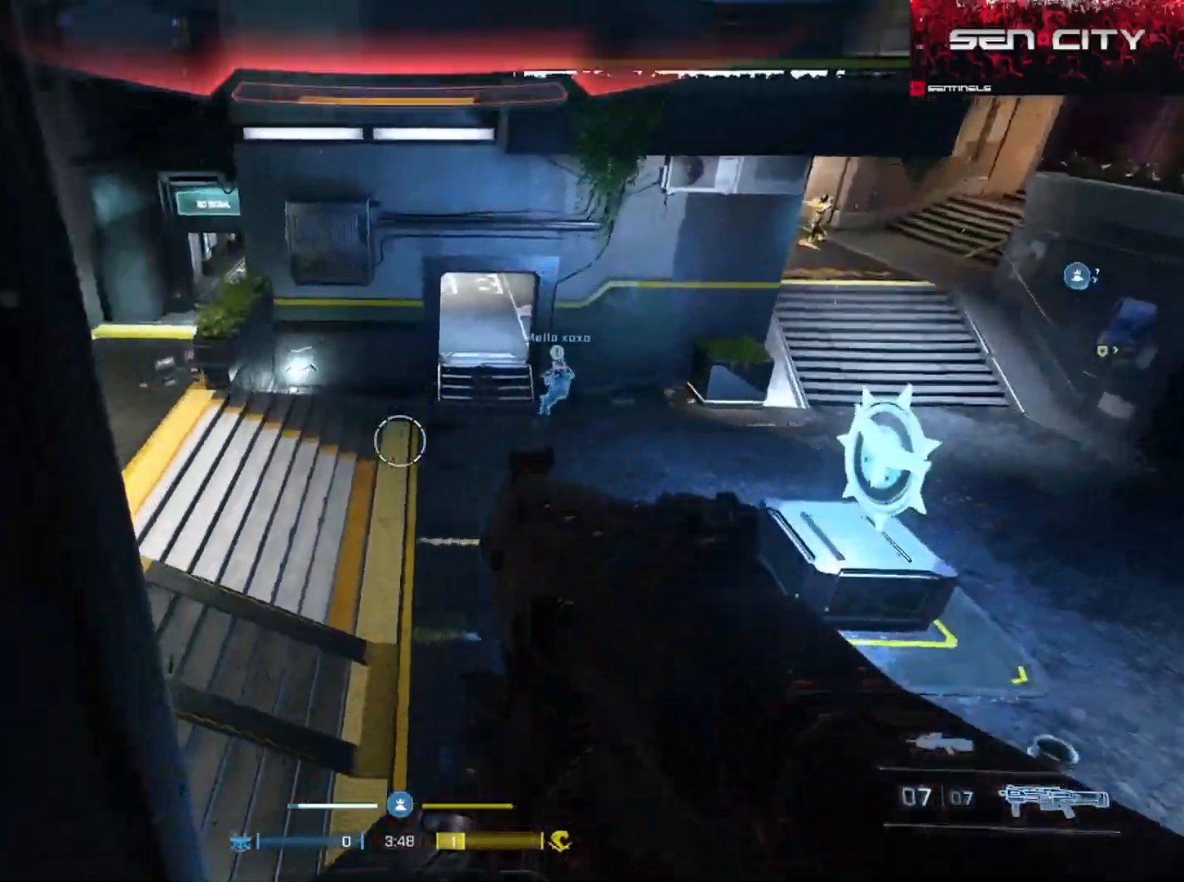
Gameplay with a controller (Xbox layout); each line is a JSON object with the inputs held at the frame after it. "events" lists button and stick changes between this image and that frame as [ms after this image, input, new state], when the widget could be followed in between.
{"buttons": ["R1"], "left_stick": "down", "right_stick": "left", "events": [[34, "left_stick", "right"], [234, "right_stick", "left"], [351, "right_stick", "down"], [401, "left_stick", "down"], [451, "right_stick", "left"], [484, "L3", "up"], [501, "R1", "down"]]}
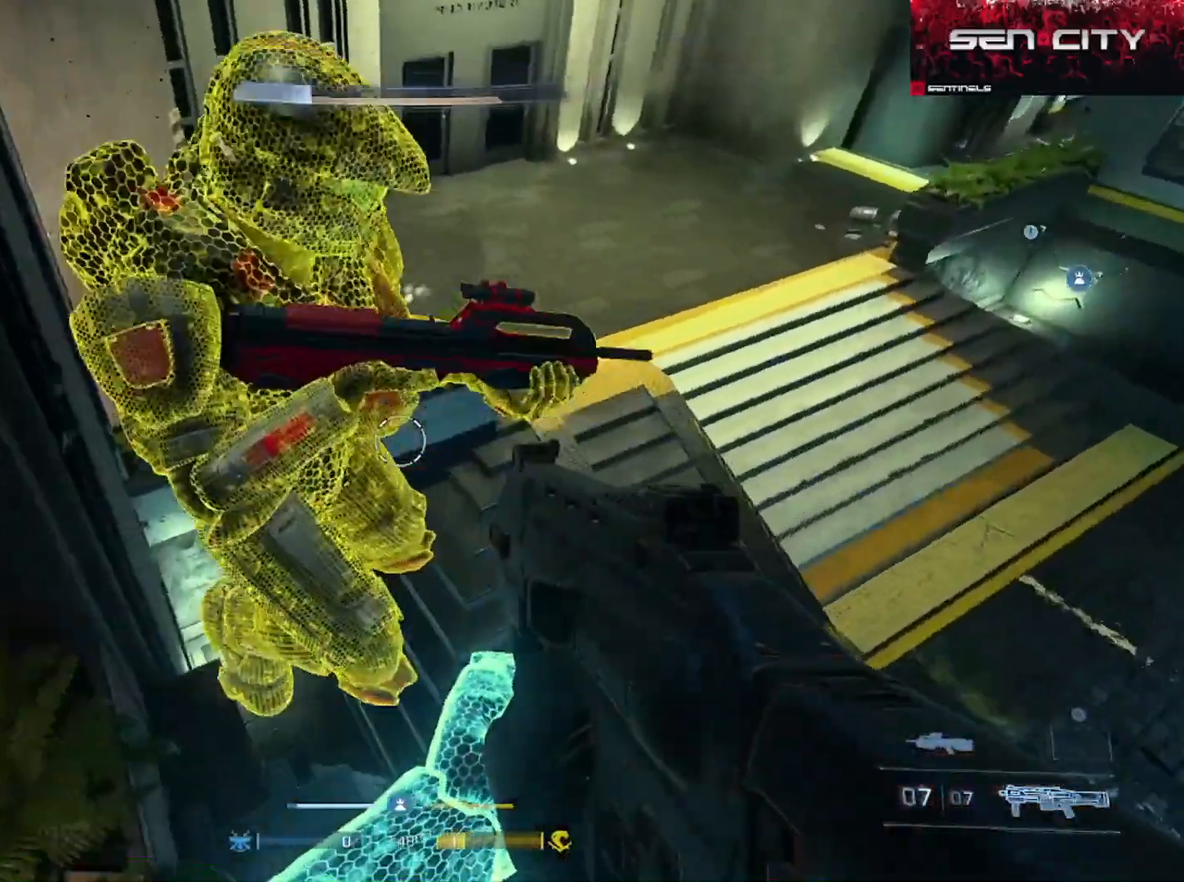
{"buttons": [], "left_stick": "down-right", "right_stick": "up-left", "events": [[116, "R1", "up"], [200, "right_stick", "right"], [233, "left_stick", "down-left"], [300, "Y", "down"], [367, "Y", "up"], [367, "left_stick", "down-right"], [383, "right_stick", "up-left"]]}
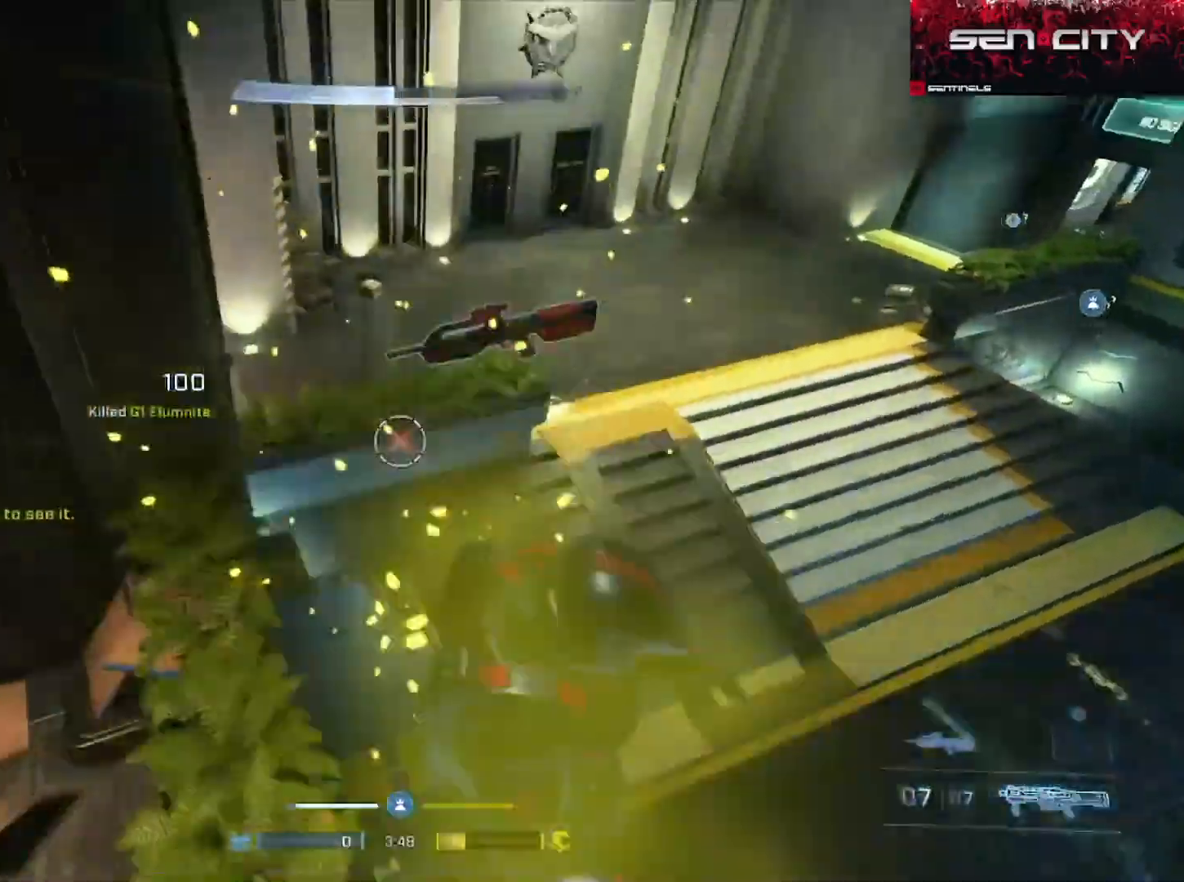
{"buttons": ["A"], "left_stick": "up-left", "right_stick": "up-left", "events": [[50, "right_stick", "up-right"], [100, "right_stick", "down-right"], [200, "left_stick", "center"], [217, "right_stick", "up-left"], [250, "Y", "down"], [267, "left_stick", "left"], [334, "Y", "up"], [434, "left_stick", "up-left"], [484, "A", "down"]]}
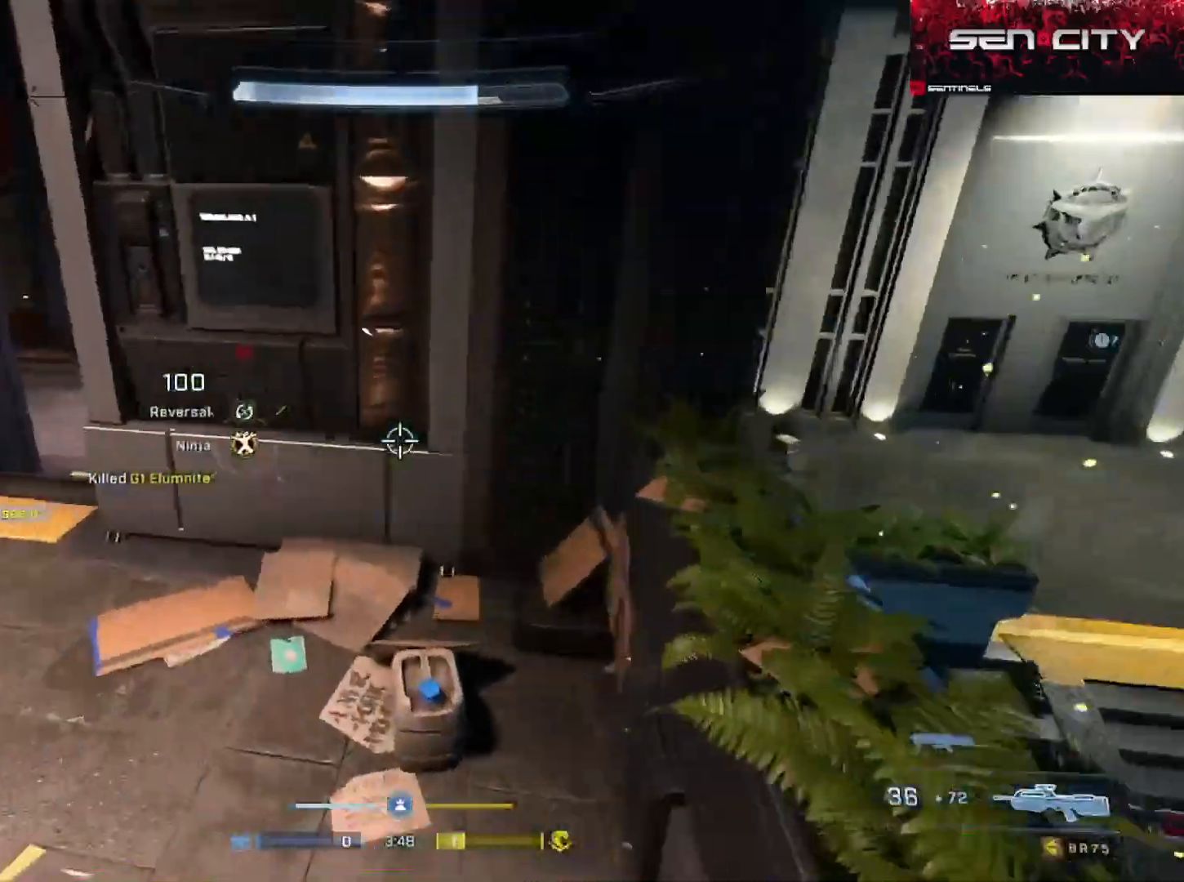
{"buttons": [], "left_stick": "up", "right_stick": "up-left", "events": [[66, "A", "up"], [183, "Y", "down"], [250, "Y", "up"], [450, "left_stick", "up"]]}
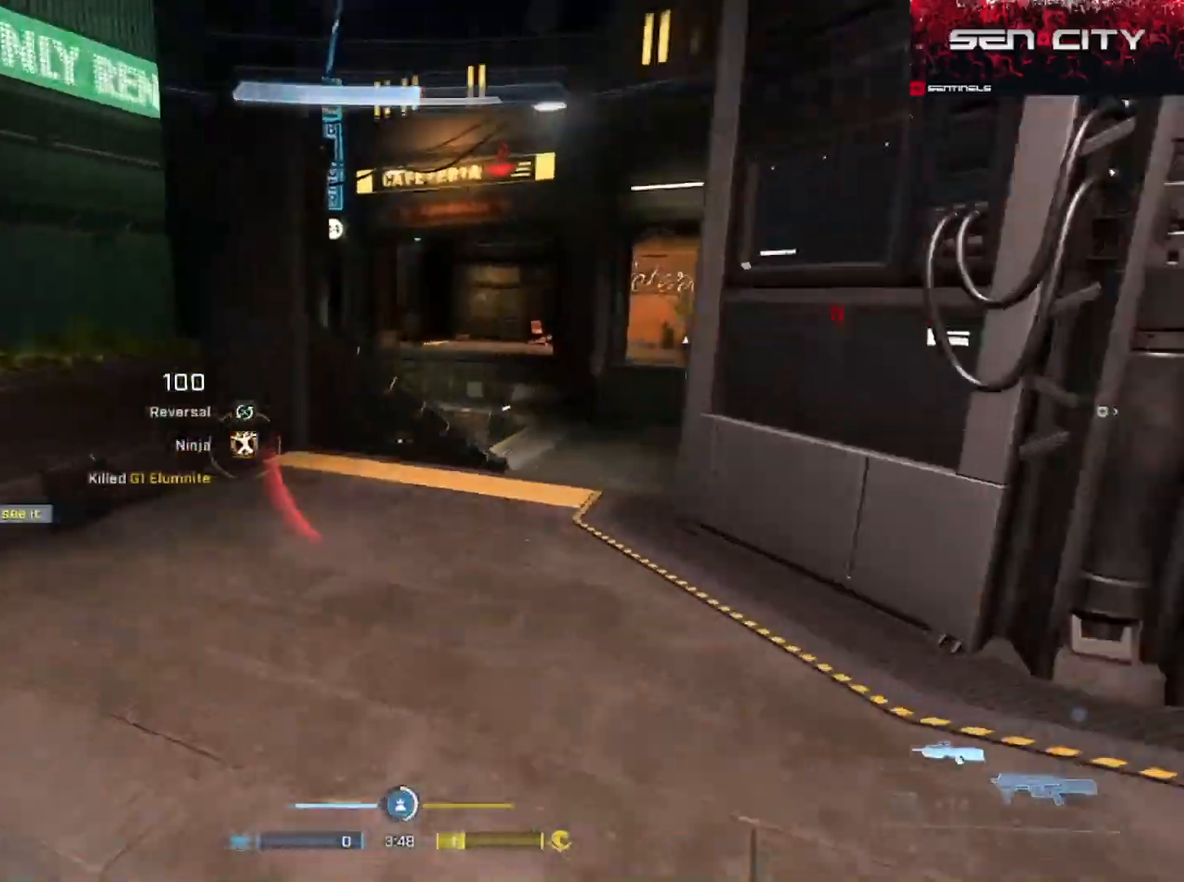
{"buttons": ["L3"], "left_stick": "up-right", "right_stick": "left", "events": [[117, "right_stick", "down"], [184, "A", "down"], [250, "A", "up"], [367, "L3", "down"], [451, "right_stick", "left"], [484, "left_stick", "up-right"]]}
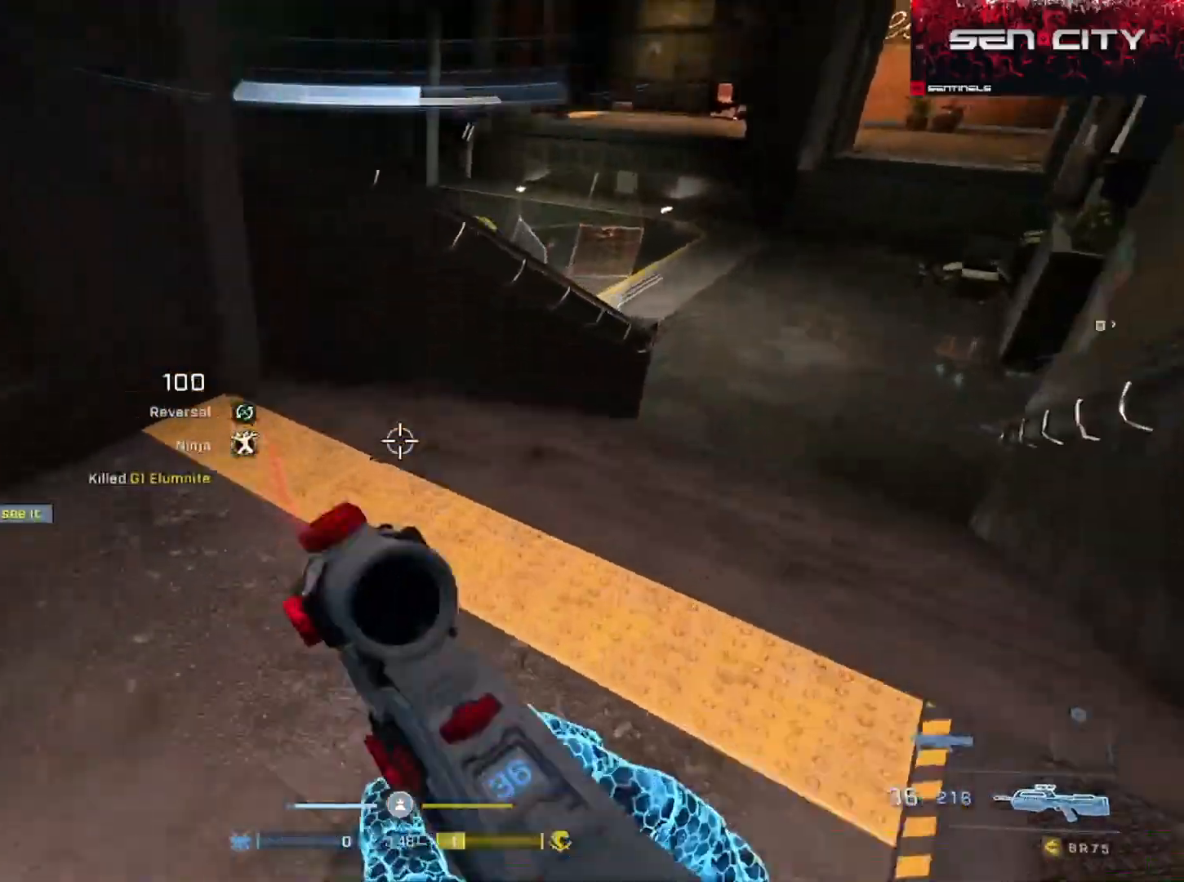
{"buttons": [], "left_stick": "down", "right_stick": "up-left", "events": [[50, "Y", "down"], [50, "right_stick", "up-left"], [133, "Y", "up"], [217, "left_stick", "right"], [233, "L3", "up"], [233, "Y", "down"], [317, "Y", "up"], [317, "left_stick", "down-right"], [433, "left_stick", "down"]]}
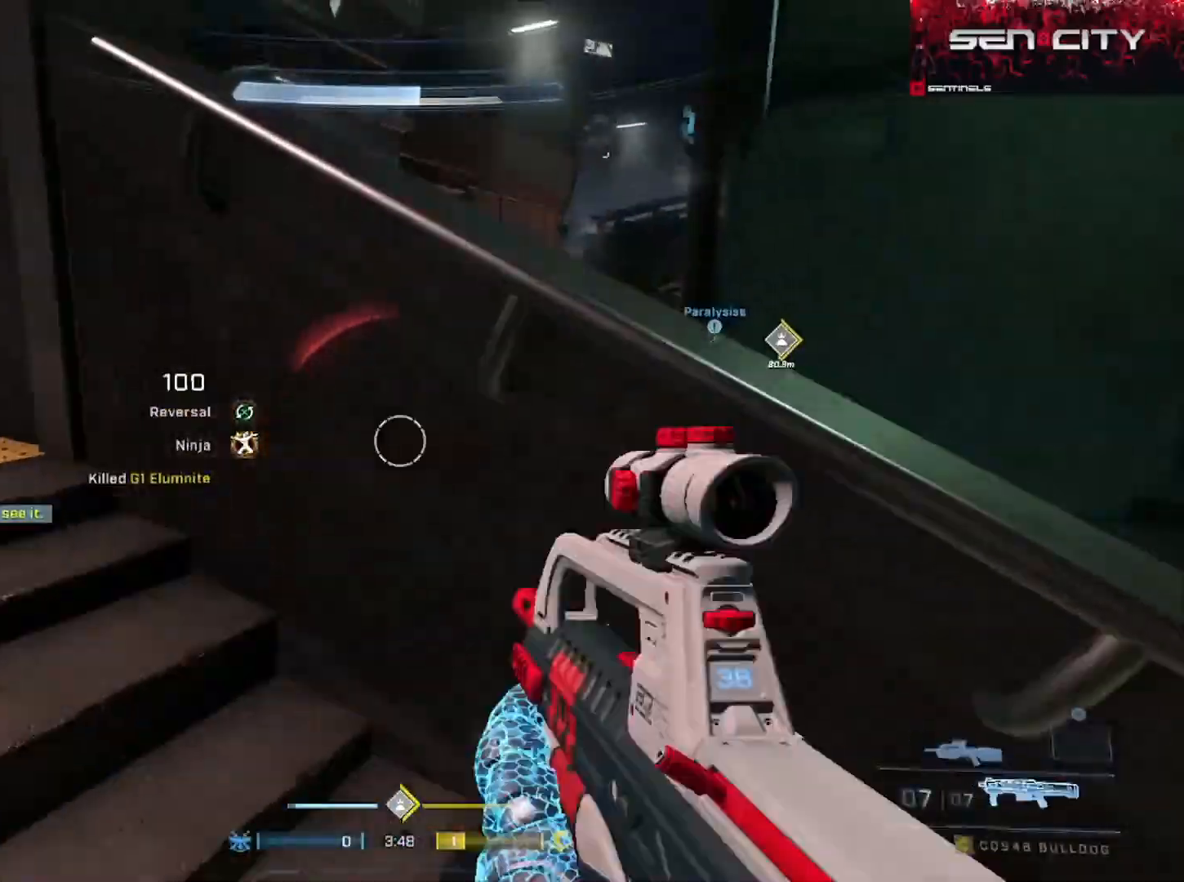
{"buttons": [], "left_stick": "center", "right_stick": "down", "events": [[17, "right_stick", "center"], [50, "left_stick", "center"], [150, "right_stick", "left"], [250, "left_stick", "up-left"], [284, "right_stick", "center"], [300, "left_stick", "up"], [351, "L1", "down"], [434, "right_stick", "down"], [451, "L1", "up"], [451, "left_stick", "center"]]}
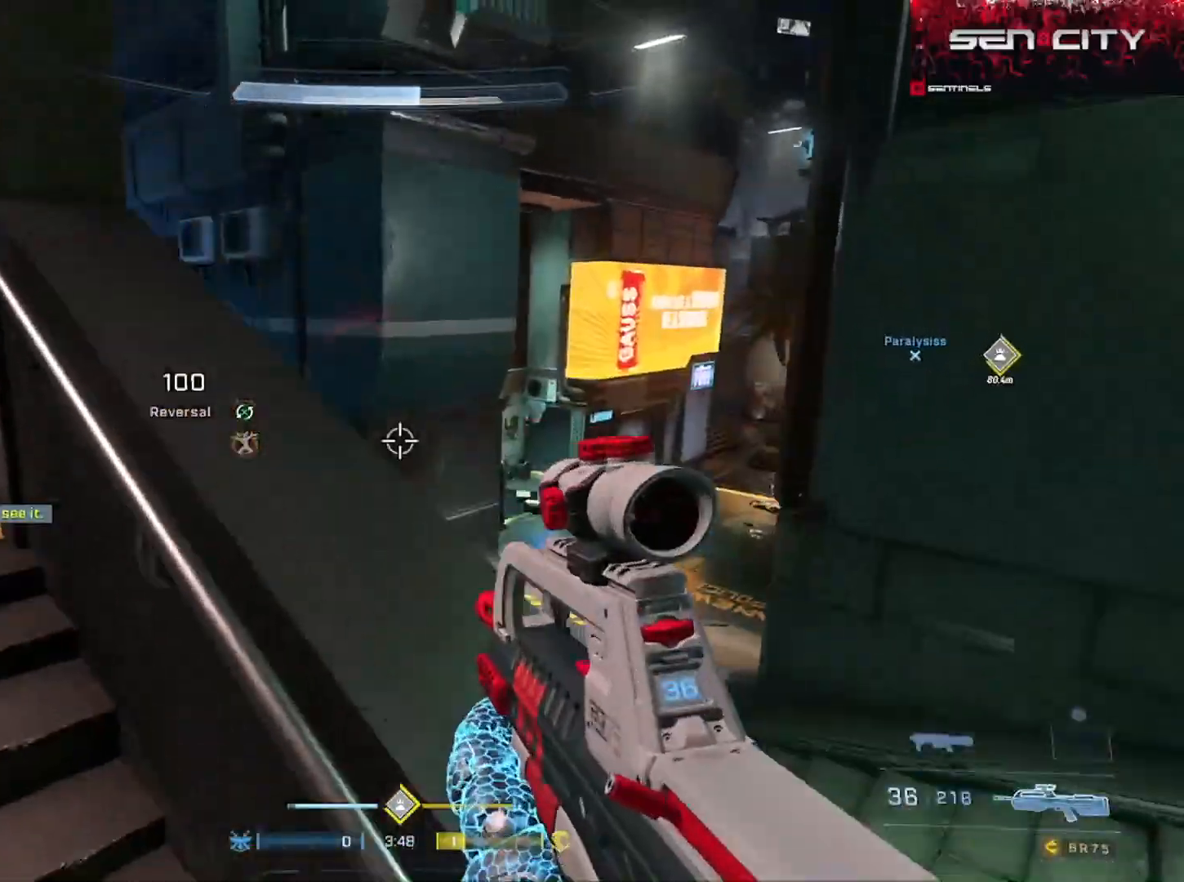
{"buttons": [], "left_stick": "down-right", "right_stick": "center", "events": [[83, "left_stick", "up"], [183, "right_stick", "left"], [317, "left_stick", "right"], [450, "left_stick", "down-right"], [450, "right_stick", "center"]]}
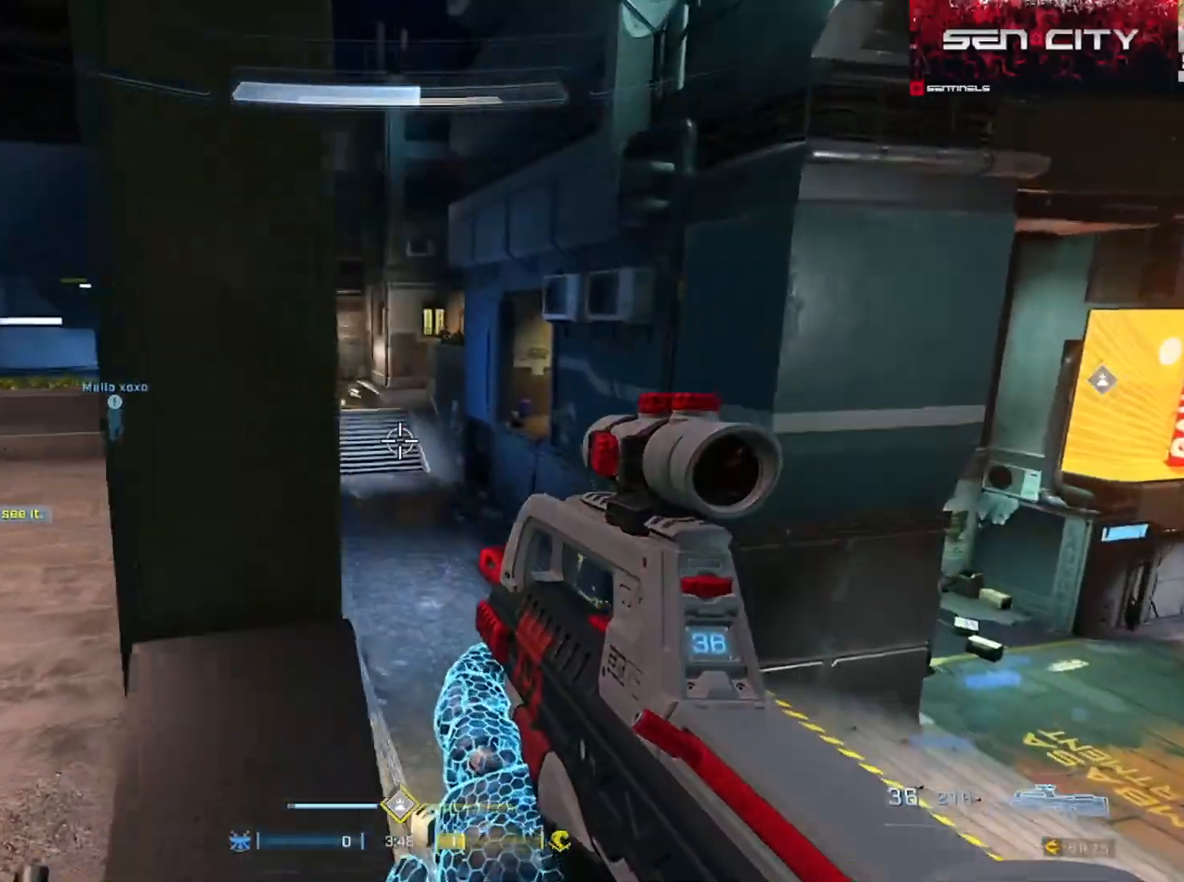
{"buttons": ["A"], "left_stick": "up", "right_stick": "right", "events": [[234, "right_stick", "up-right"], [301, "left_stick", "up-right"], [301, "right_stick", "down-right"], [384, "right_stick", "right"], [451, "A", "down"], [451, "left_stick", "up"]]}
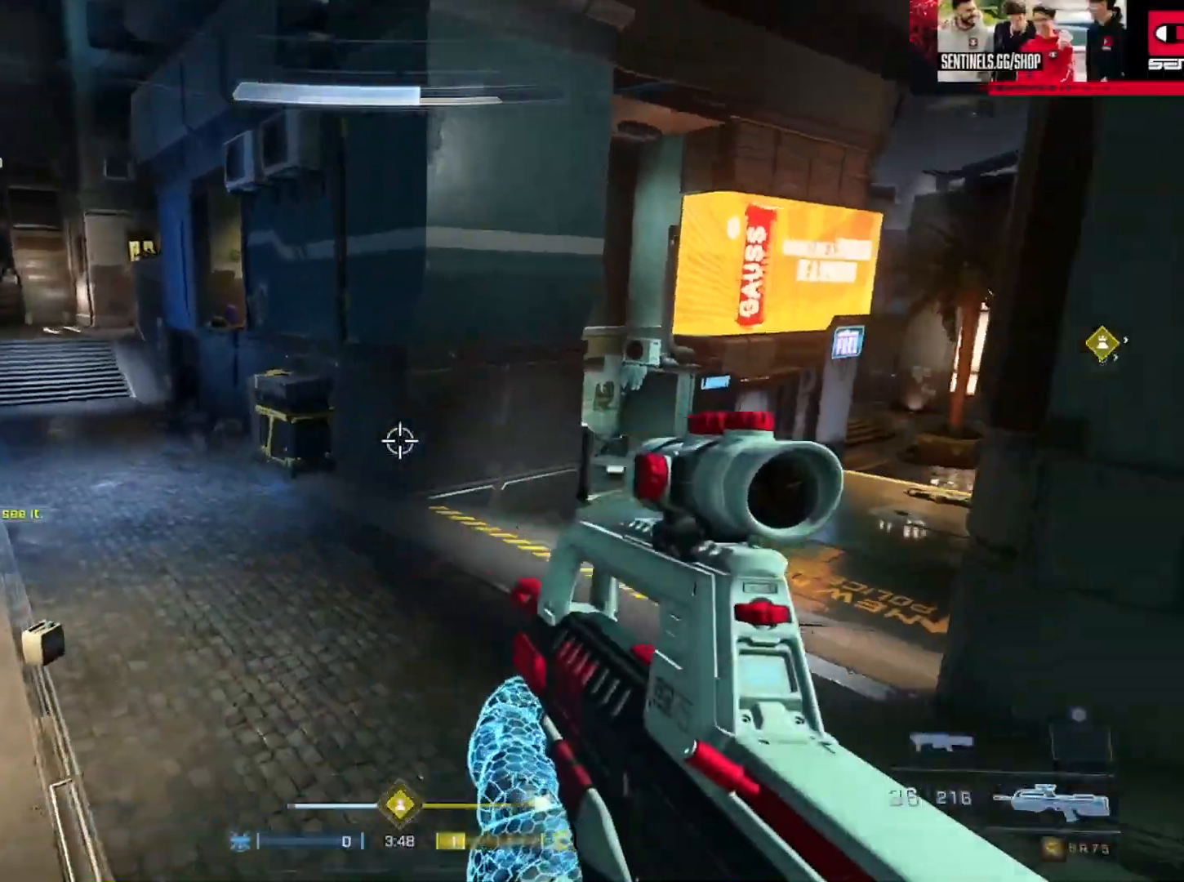
{"buttons": [], "left_stick": "left", "right_stick": "center", "events": [[33, "A", "up"], [83, "left_stick", "up-left"], [117, "A", "down"], [183, "A", "up"], [300, "left_stick", "left"], [300, "right_stick", "center"], [334, "R3", "down"], [367, "right_stick", "right"], [400, "R3", "up"], [500, "right_stick", "center"]]}
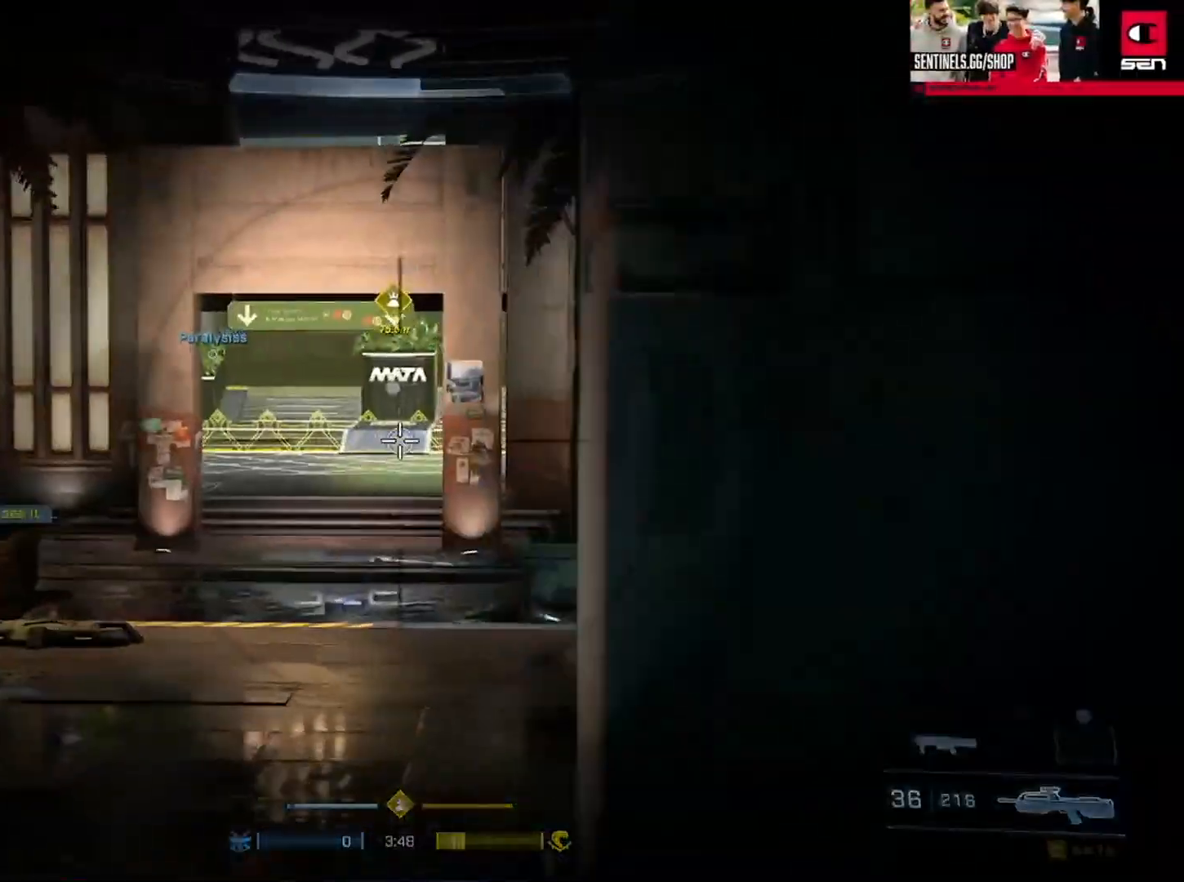
{"buttons": [], "left_stick": "up-right", "right_stick": "right", "events": [[17, "left_stick", "up-left"], [101, "right_stick", "up"], [134, "left_stick", "right"], [234, "right_stick", "center"], [351, "R3", "down"], [351, "right_stick", "right"], [401, "R3", "up"], [451, "left_stick", "up-right"]]}
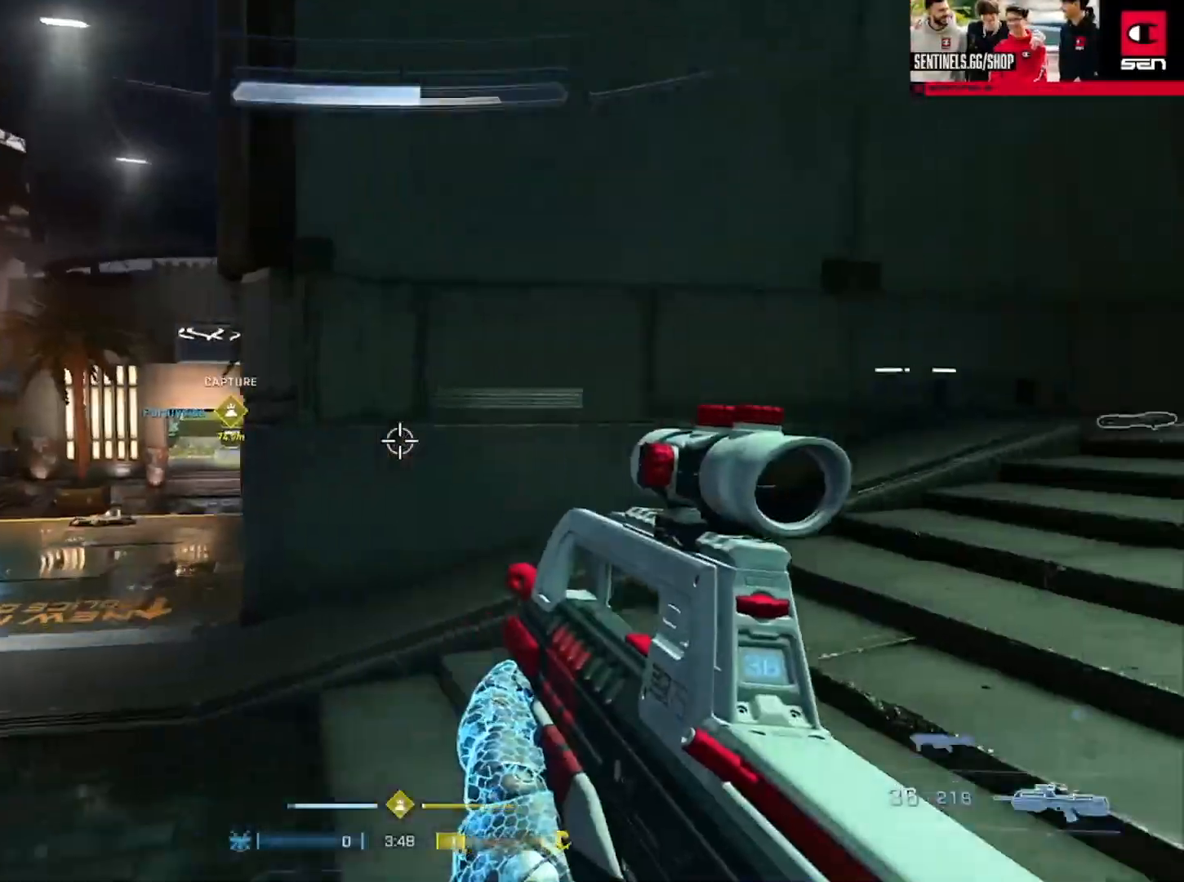
{"buttons": ["A"], "left_stick": "up", "right_stick": "center", "events": [[33, "A", "down"], [100, "A", "up"], [217, "left_stick", "up"], [234, "Y", "down"], [300, "Y", "up"], [417, "right_stick", "center"], [434, "A", "down"]]}
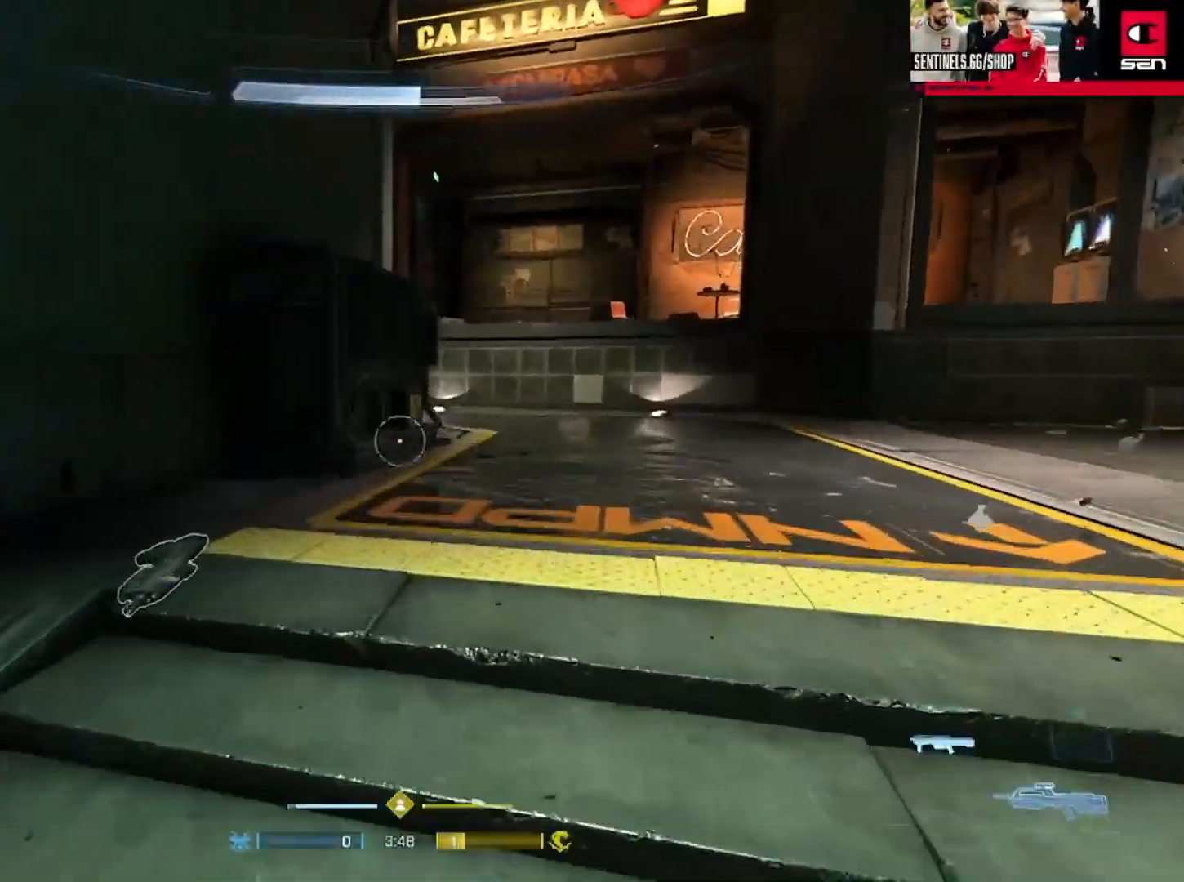
{"buttons": ["B"], "left_stick": "up", "right_stick": "down", "events": [[34, "A", "up"], [67, "right_stick", "right"], [167, "right_stick", "center"], [217, "B", "down"], [217, "right_stick", "left"], [234, "L1", "down"], [267, "B", "up"], [317, "L1", "up"], [334, "right_stick", "down"], [351, "B", "down"], [418, "B", "up"], [501, "B", "down"]]}
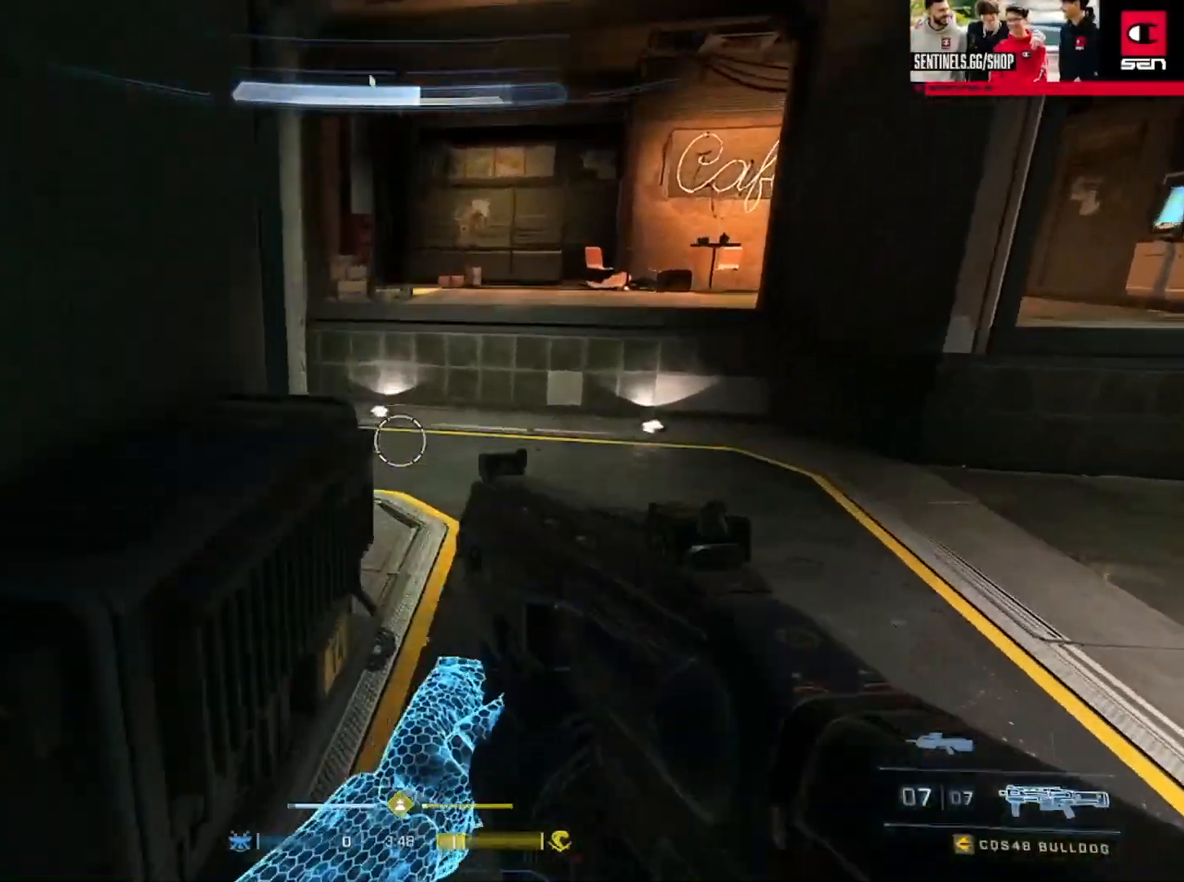
{"buttons": [], "left_stick": "up", "right_stick": "up-left", "events": [[83, "B", "up"], [100, "L3", "down"], [284, "A", "down"], [300, "right_stick", "center"], [334, "L3", "up"], [384, "A", "up"], [500, "right_stick", "up-left"]]}
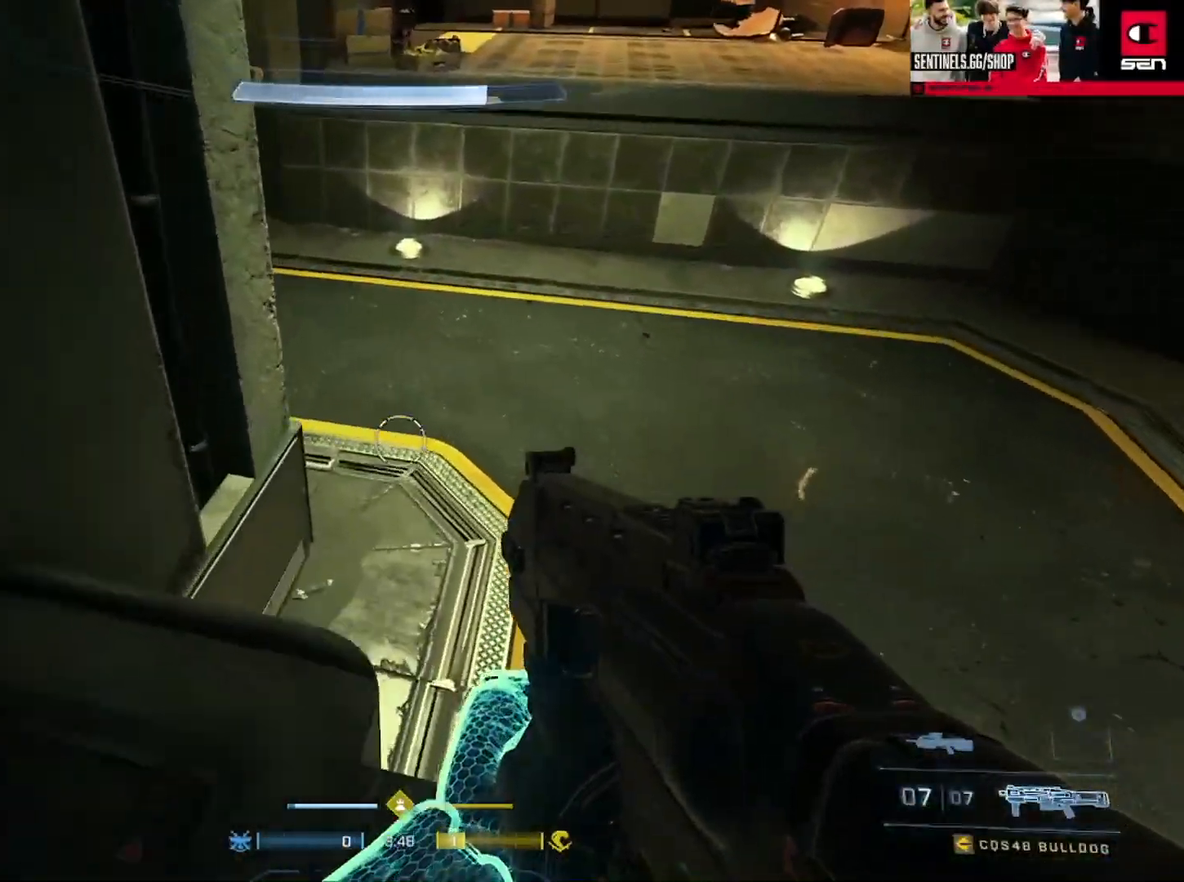
{"buttons": ["Y"], "left_stick": "up", "right_stick": "up-left", "events": [[17, "Y", "down"], [101, "Y", "up"], [134, "left_stick", "up-right"], [351, "left_stick", "up"], [484, "Y", "down"]]}
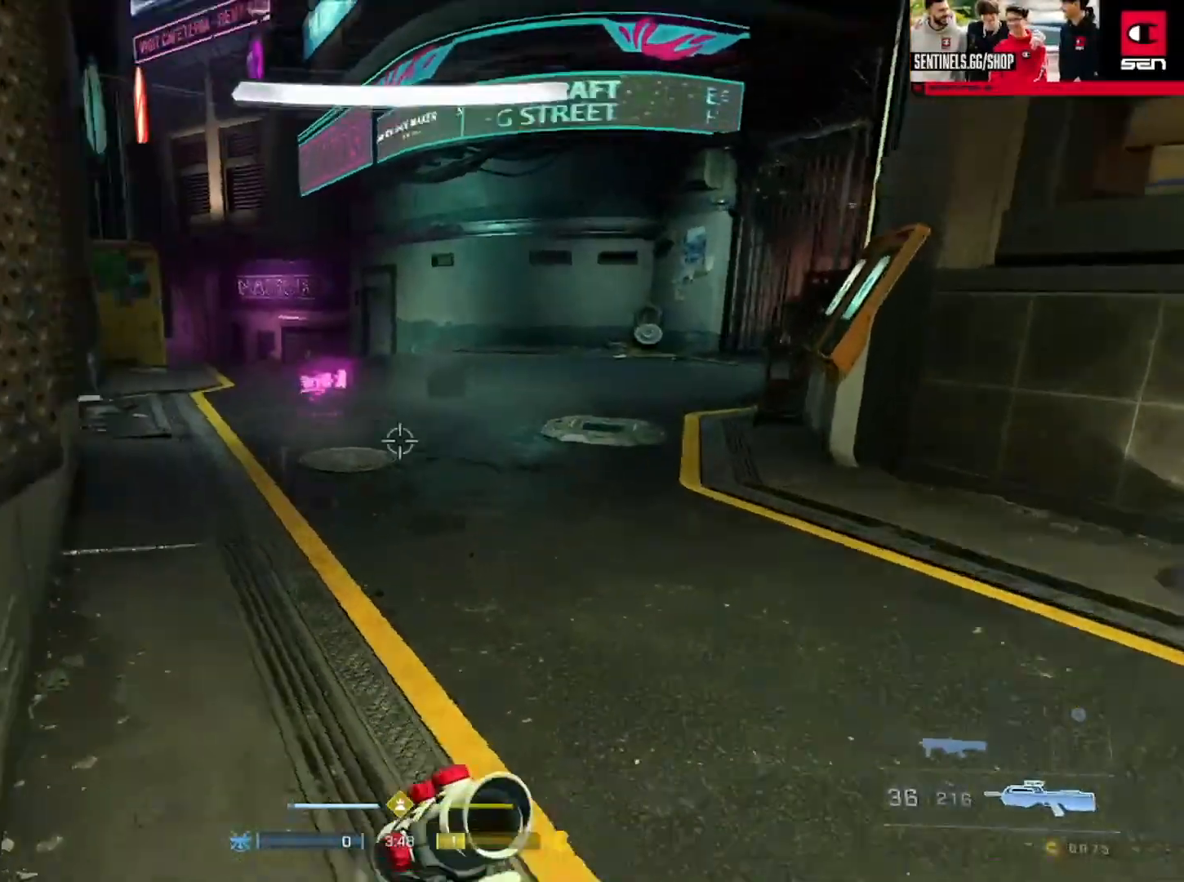
{"buttons": [], "left_stick": "up", "right_stick": "center", "events": [[67, "Y", "up"], [184, "right_stick", "center"], [334, "right_stick", "left"], [484, "right_stick", "center"]]}
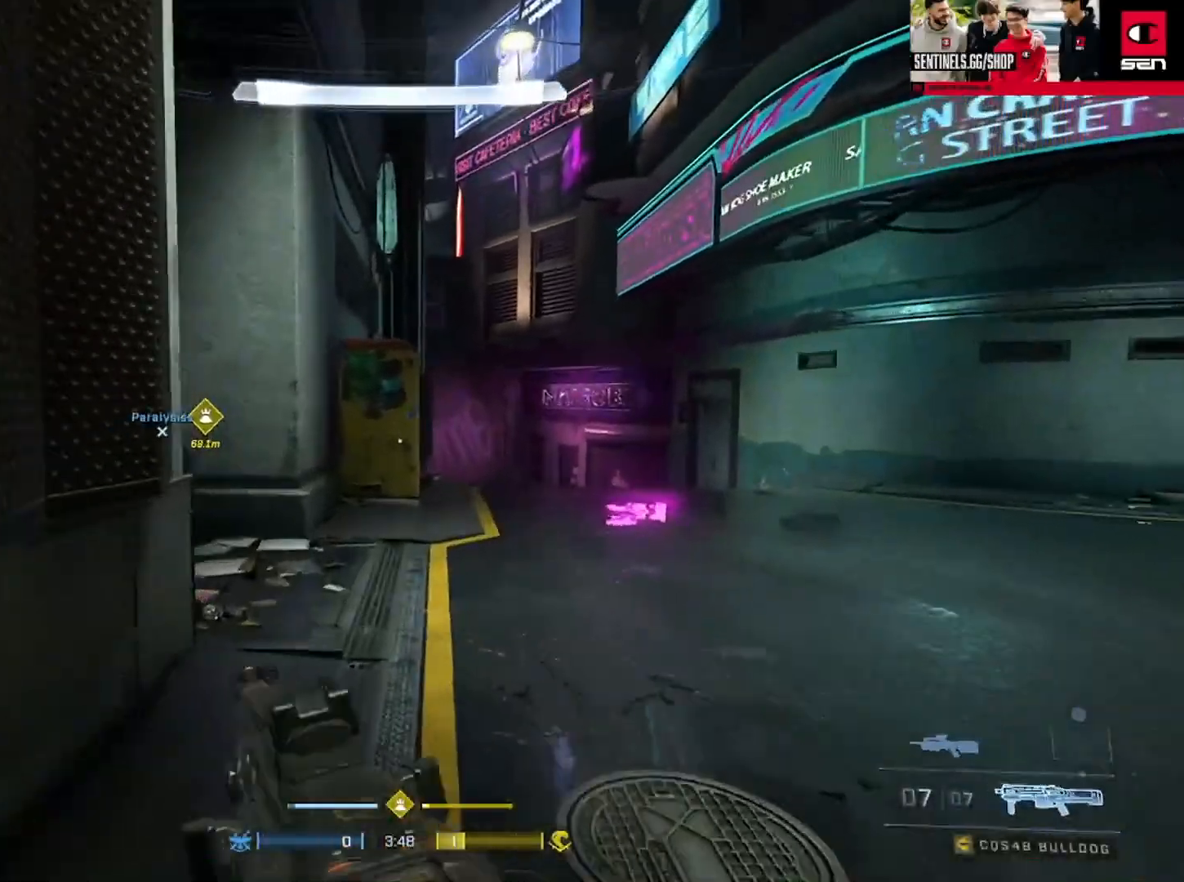
{"buttons": [], "left_stick": "up", "right_stick": "center", "events": [[201, "Y", "down"], [284, "Y", "up"]]}
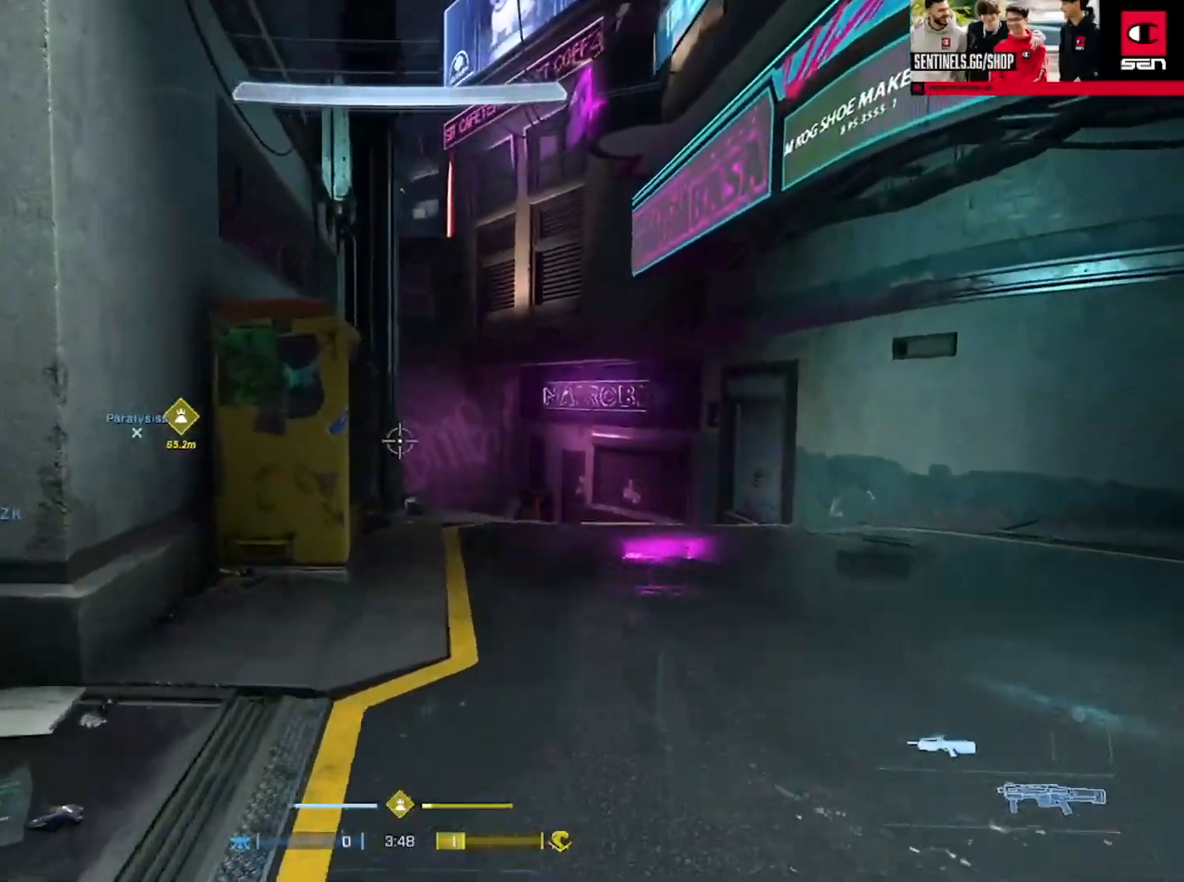
{"buttons": [], "left_stick": "up", "right_stick": "right", "events": [[50, "right_stick", "left"], [217, "Y", "down"], [267, "right_stick", "center"], [300, "Y", "up"], [400, "right_stick", "right"]]}
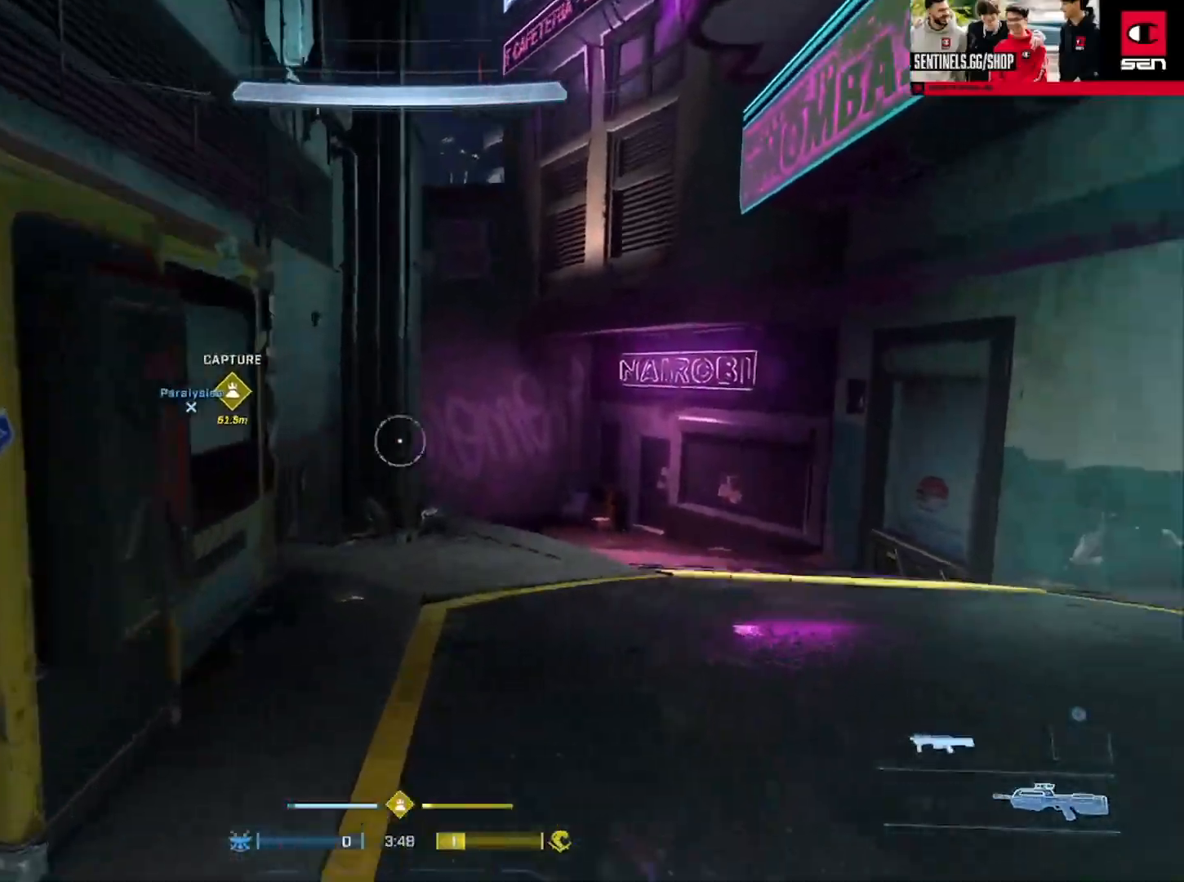
{"buttons": ["A"], "left_stick": "up", "right_stick": "center", "events": [[51, "right_stick", "center"], [134, "A", "down"], [201, "A", "up"], [284, "A", "down"], [351, "right_stick", "down"], [368, "A", "up"], [451, "A", "down"], [468, "right_stick", "center"]]}
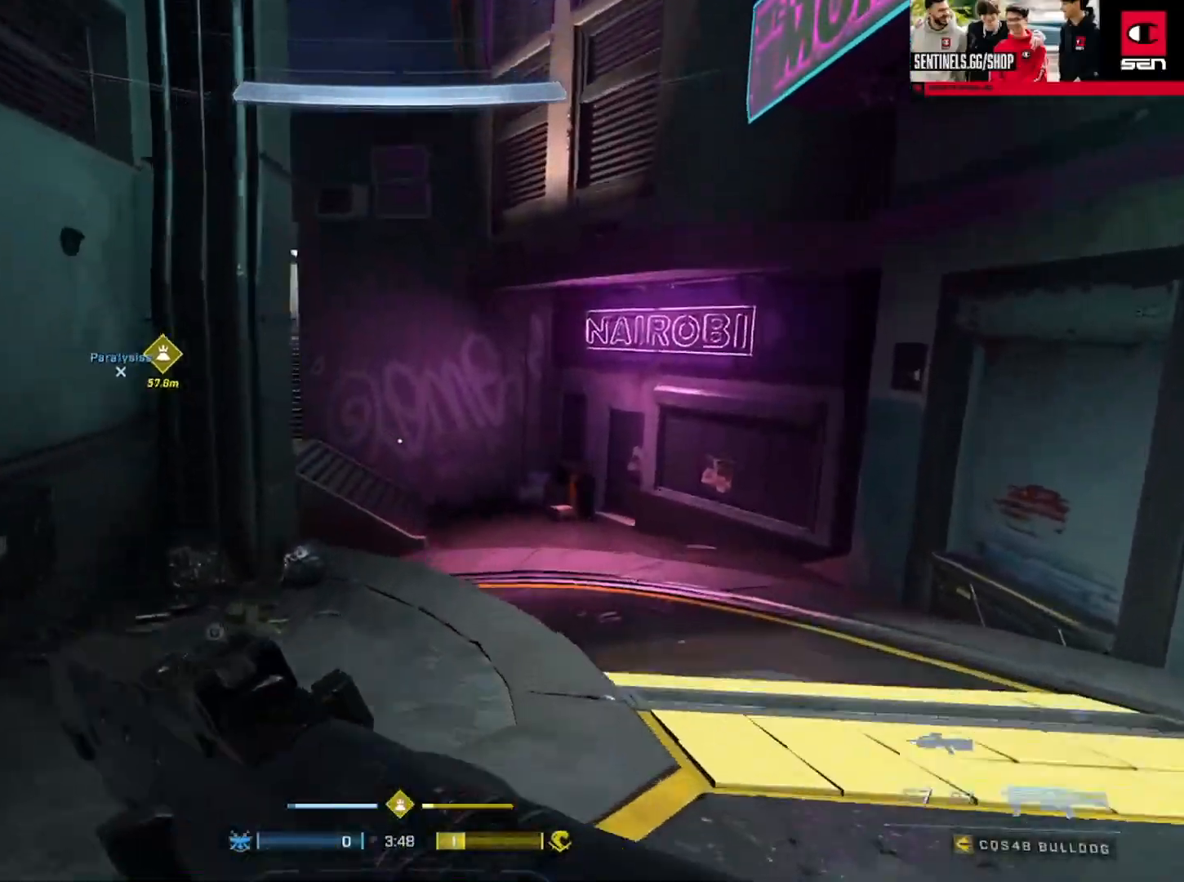
{"buttons": ["A"], "left_stick": "up", "right_stick": "down-left", "events": [[67, "A", "up"], [117, "A", "down"], [217, "A", "up"], [300, "A", "down"], [384, "A", "up"], [400, "right_stick", "down"], [467, "A", "down"], [500, "right_stick", "down-left"]]}
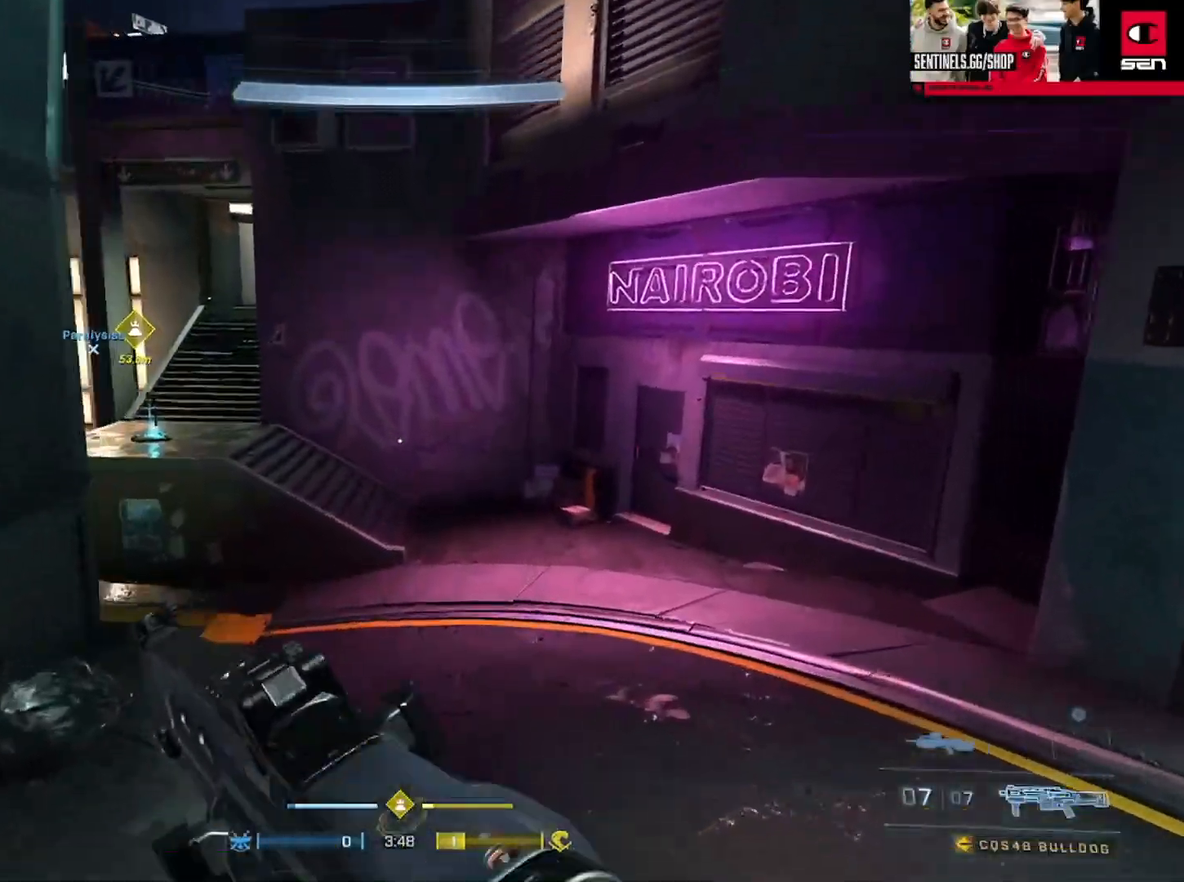
{"buttons": [], "left_stick": "up-right", "right_stick": "up-left", "events": [[67, "A", "up"], [134, "A", "down"], [134, "left_stick", "up-right"], [201, "A", "up"], [201, "right_stick", "left"], [284, "A", "down"], [384, "A", "up"], [451, "right_stick", "up-left"]]}
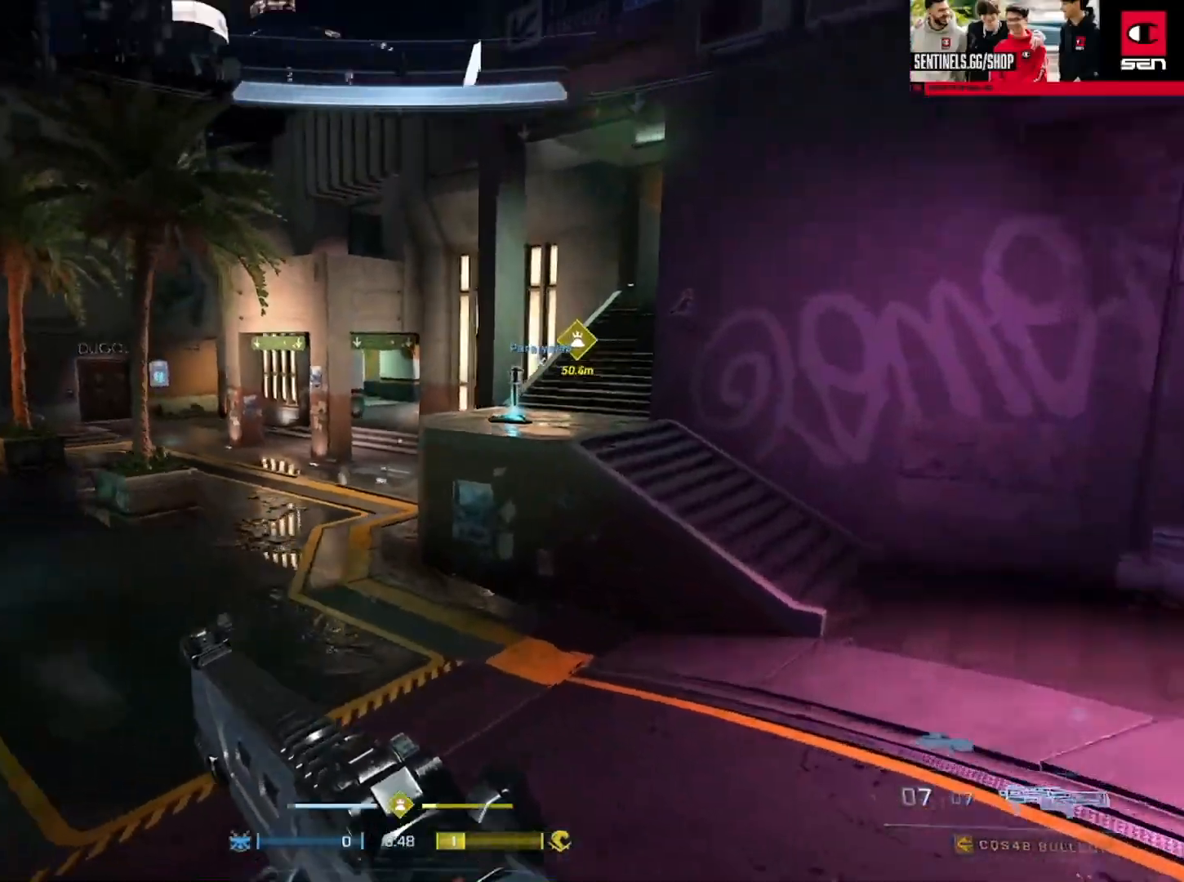
{"buttons": ["L3"], "left_stick": "up", "right_stick": "right", "events": [[33, "L3", "down"], [234, "right_stick", "center"], [350, "right_stick", "right"], [400, "L1", "down"], [400, "left_stick", "up"], [484, "L1", "up"]]}
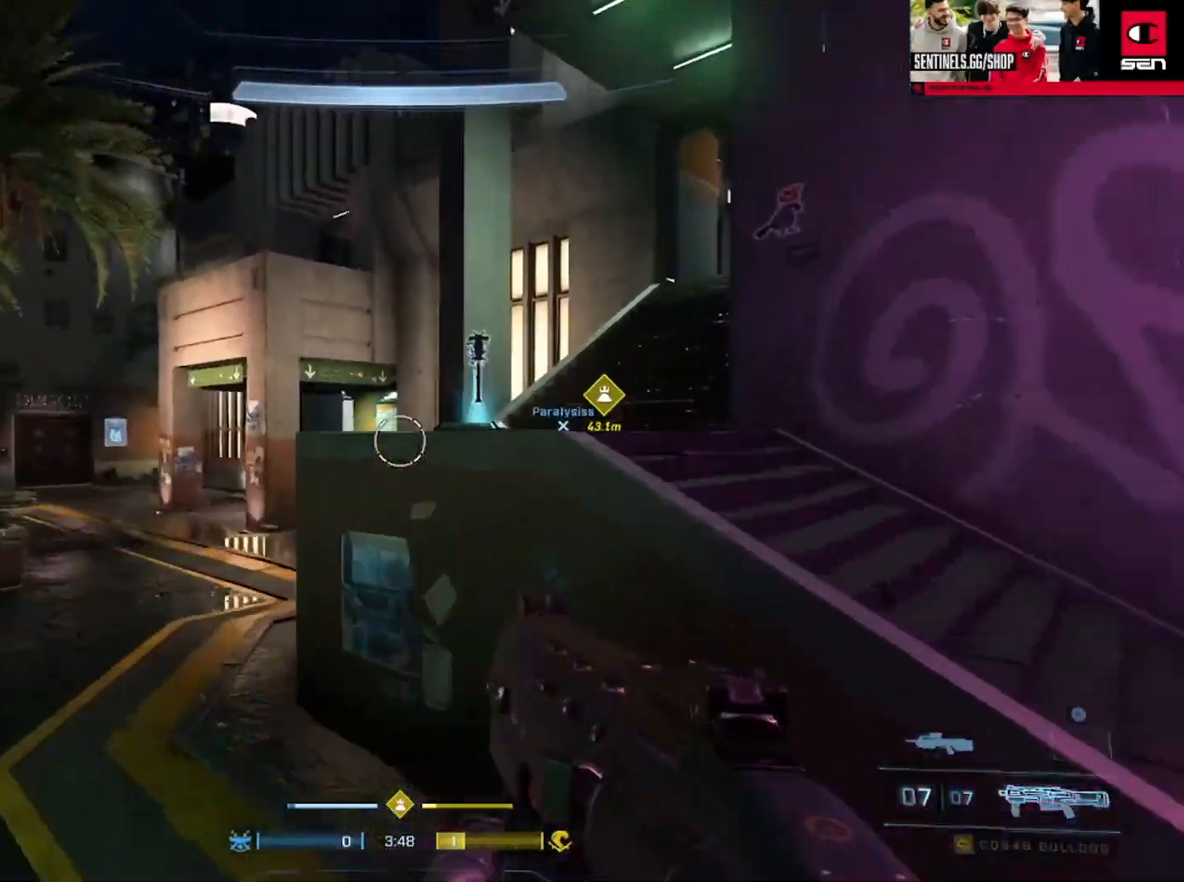
{"buttons": ["A"], "left_stick": "up-left", "right_stick": "right", "events": [[67, "right_stick", "center"], [184, "right_stick", "down-right"], [301, "L3", "up"], [317, "A", "down"], [317, "right_stick", "right"], [384, "left_stick", "up-left"], [418, "A", "up"], [468, "A", "down"]]}
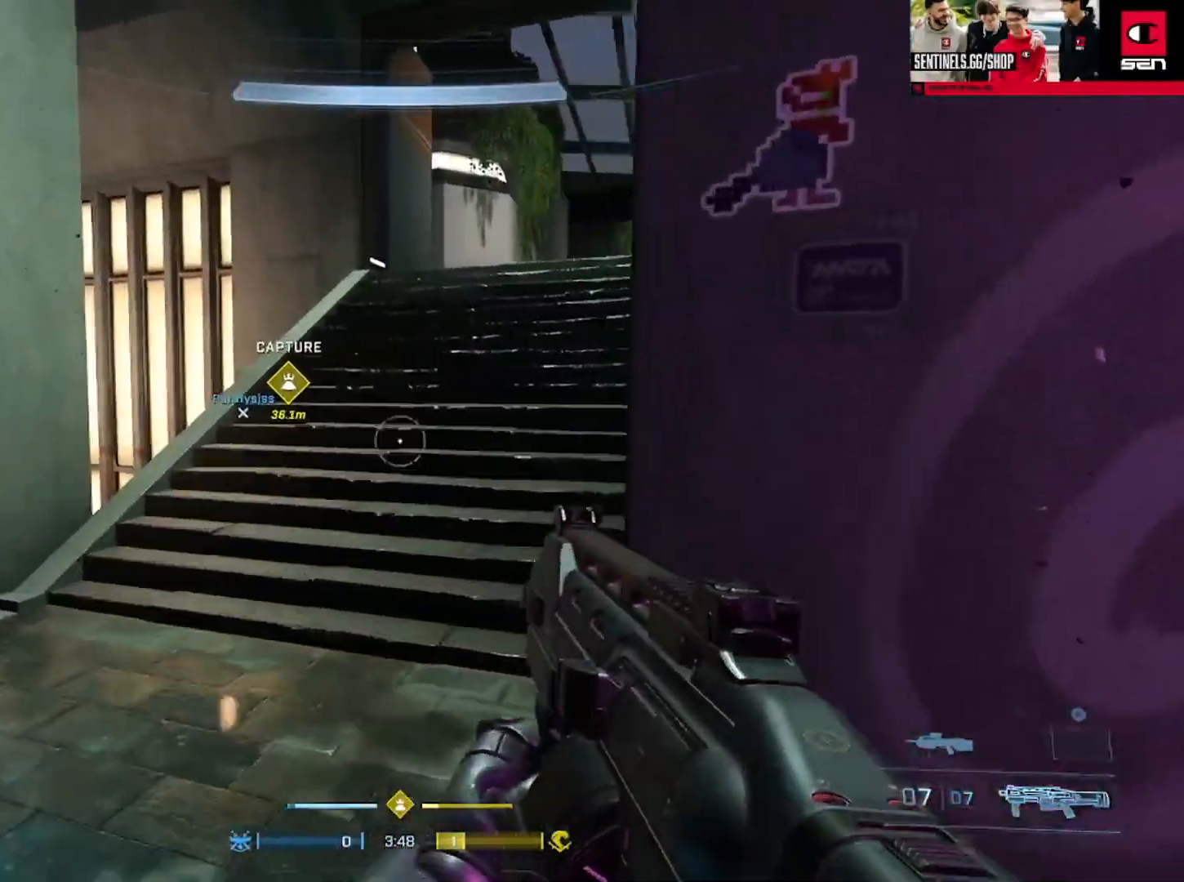
{"buttons": [], "left_stick": "up", "right_stick": "up-right", "events": [[50, "A", "up"], [117, "A", "down"], [217, "A", "up"], [217, "left_stick", "up"], [300, "L1", "down"], [300, "right_stick", "center"], [317, "A", "down"], [384, "A", "up"], [400, "L1", "up"], [434, "right_stick", "up-right"]]}
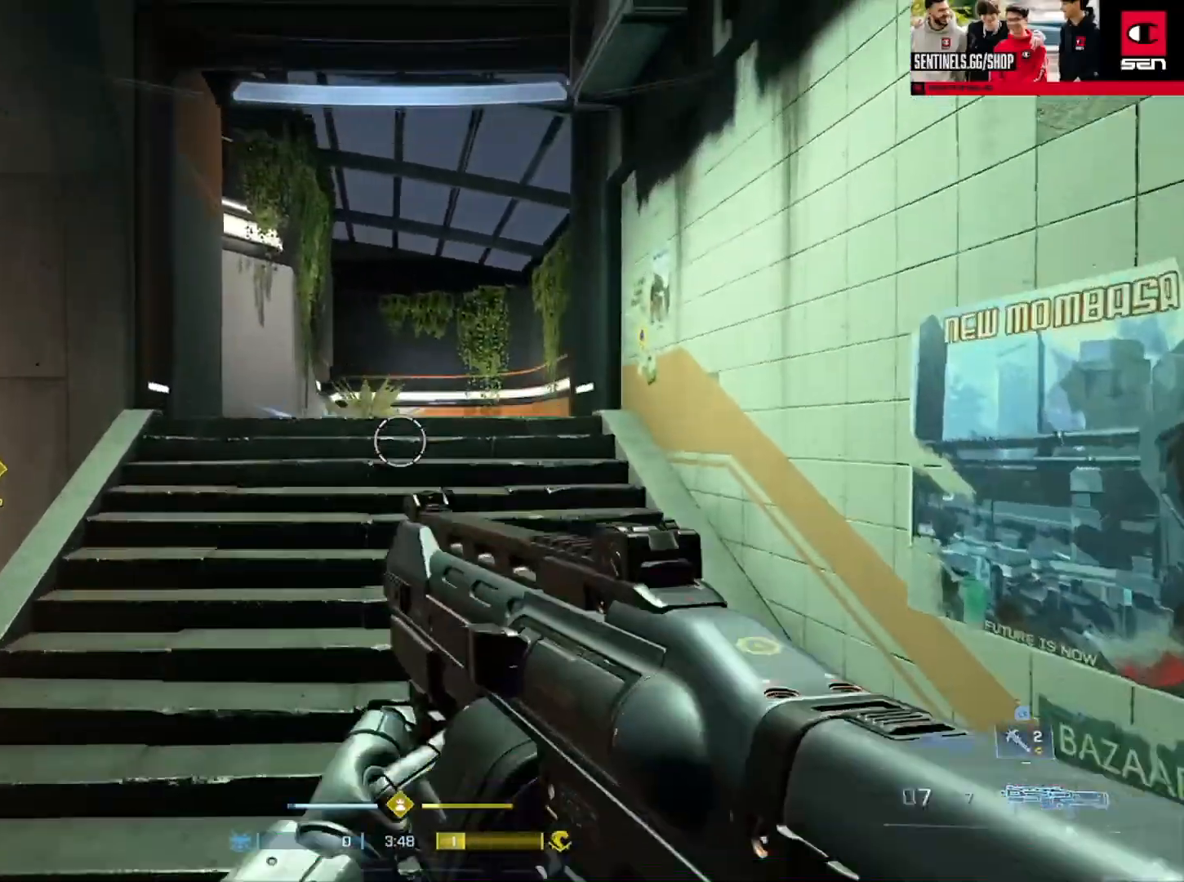
{"buttons": [], "left_stick": "down", "right_stick": "down", "events": [[17, "right_stick", "center"], [84, "L2", "down"], [217, "L2", "up"], [234, "right_stick", "up-left"], [368, "right_stick", "center"], [401, "left_stick", "right"], [468, "right_stick", "down"], [484, "left_stick", "down"]]}
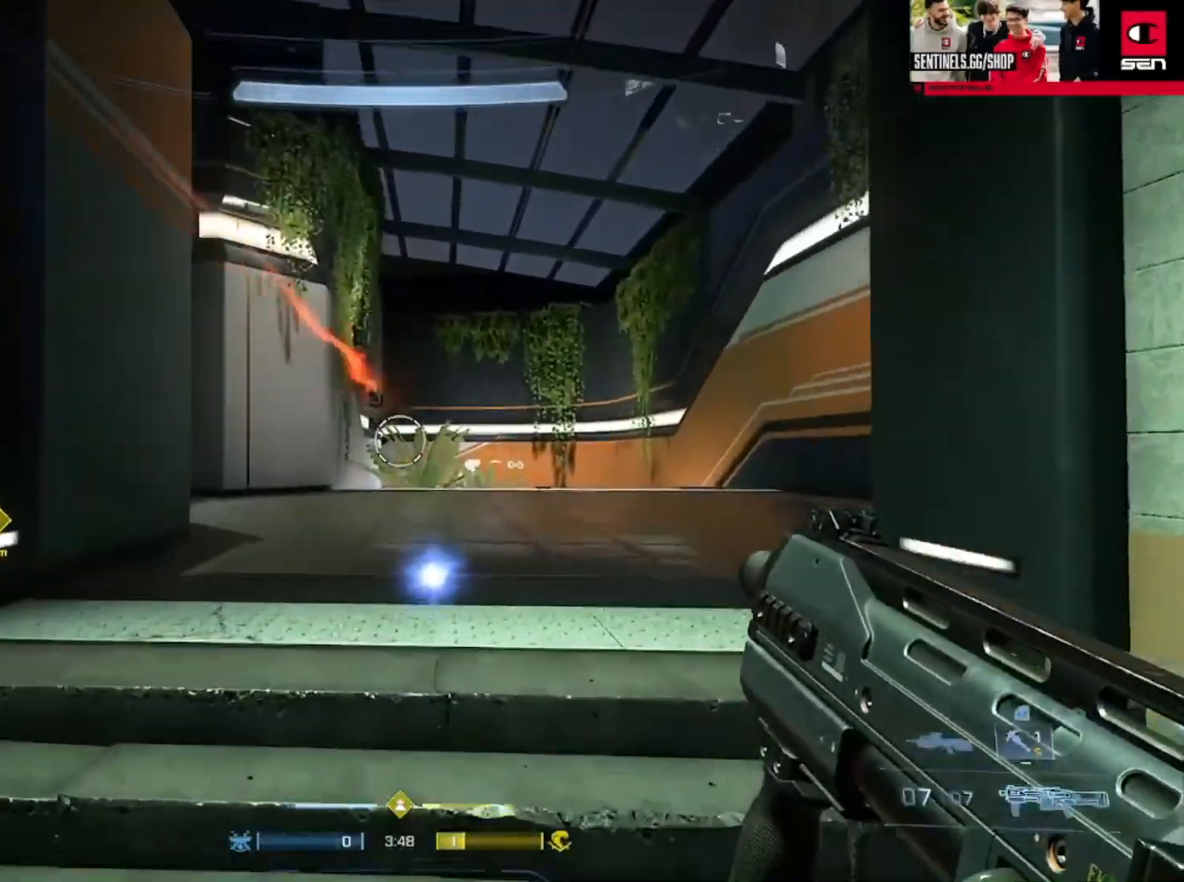
{"buttons": [], "left_stick": "down", "right_stick": "center", "events": [[50, "left_stick", "down-left"], [117, "right_stick", "center"], [217, "left_stick", "down"], [250, "right_stick", "up"], [384, "right_stick", "center"]]}
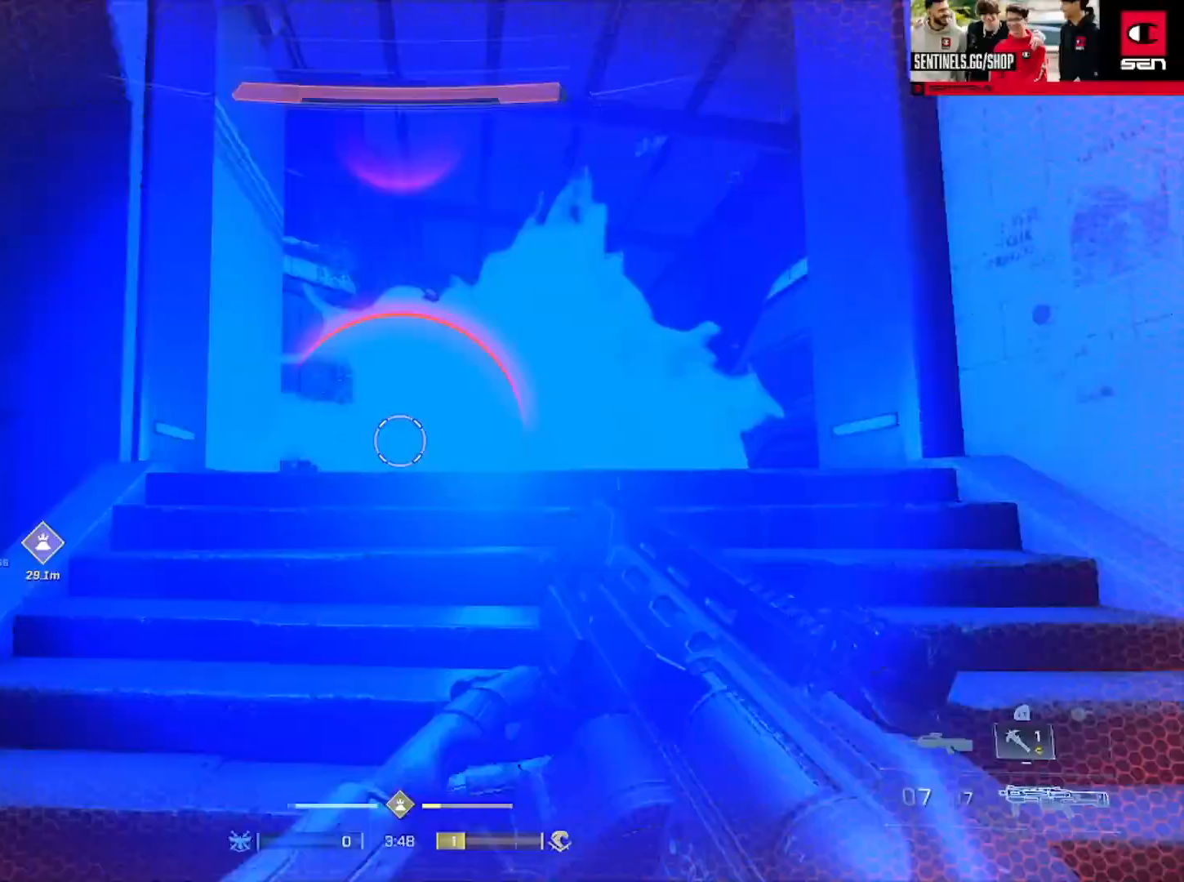
{"buttons": [], "left_stick": "up-left", "right_stick": "center", "events": [[17, "right_stick", "up-right"], [84, "left_stick", "right"], [134, "right_stick", "down-right"], [151, "L2", "down"], [151, "left_stick", "up"], [201, "right_stick", "down"], [301, "L2", "up"], [351, "Y", "down"], [418, "right_stick", "center"], [434, "Y", "up"], [451, "left_stick", "up-left"]]}
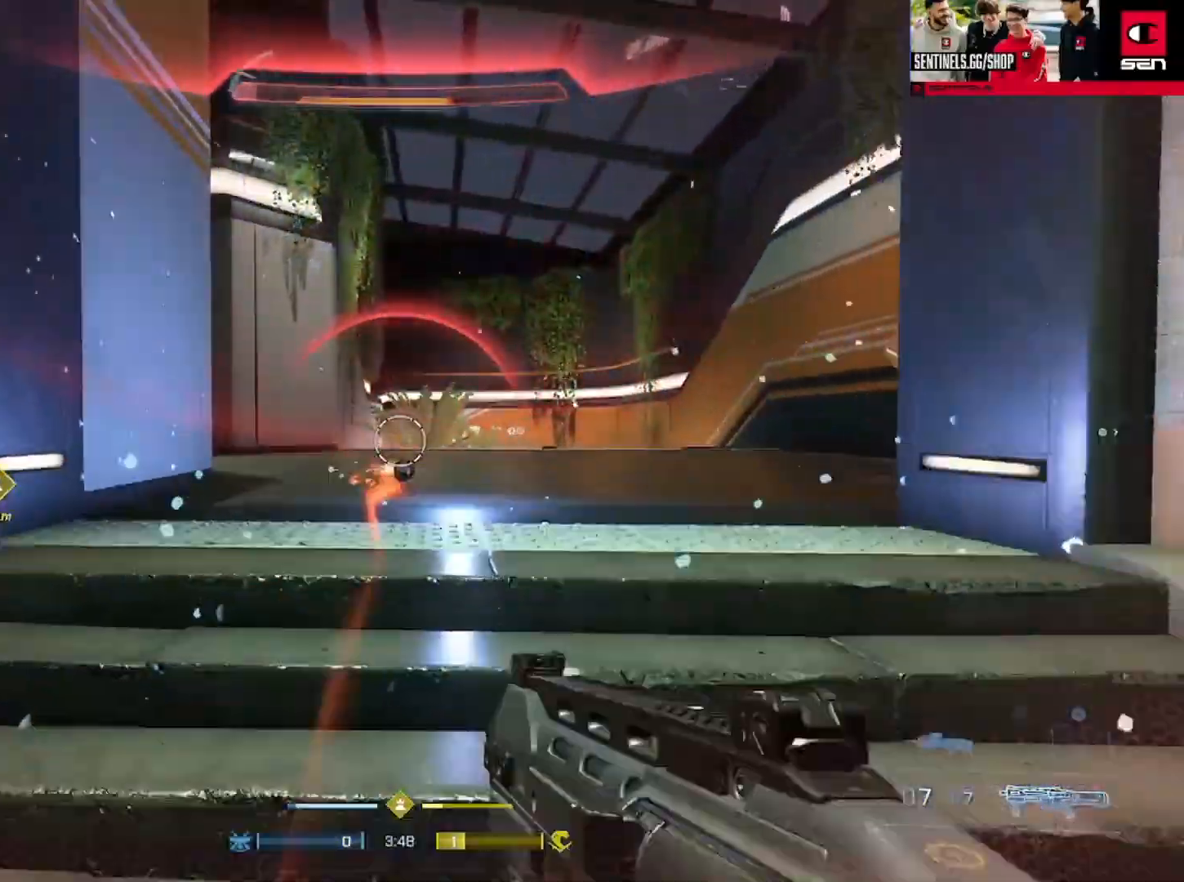
{"buttons": [], "left_stick": "down-left", "right_stick": "left", "events": [[33, "Y", "down"], [100, "right_stick", "down"], [117, "Y", "up"], [267, "right_stick", "center"], [300, "left_stick", "left"], [317, "A", "down"], [384, "A", "up"], [384, "right_stick", "left"], [400, "left_stick", "down-left"]]}
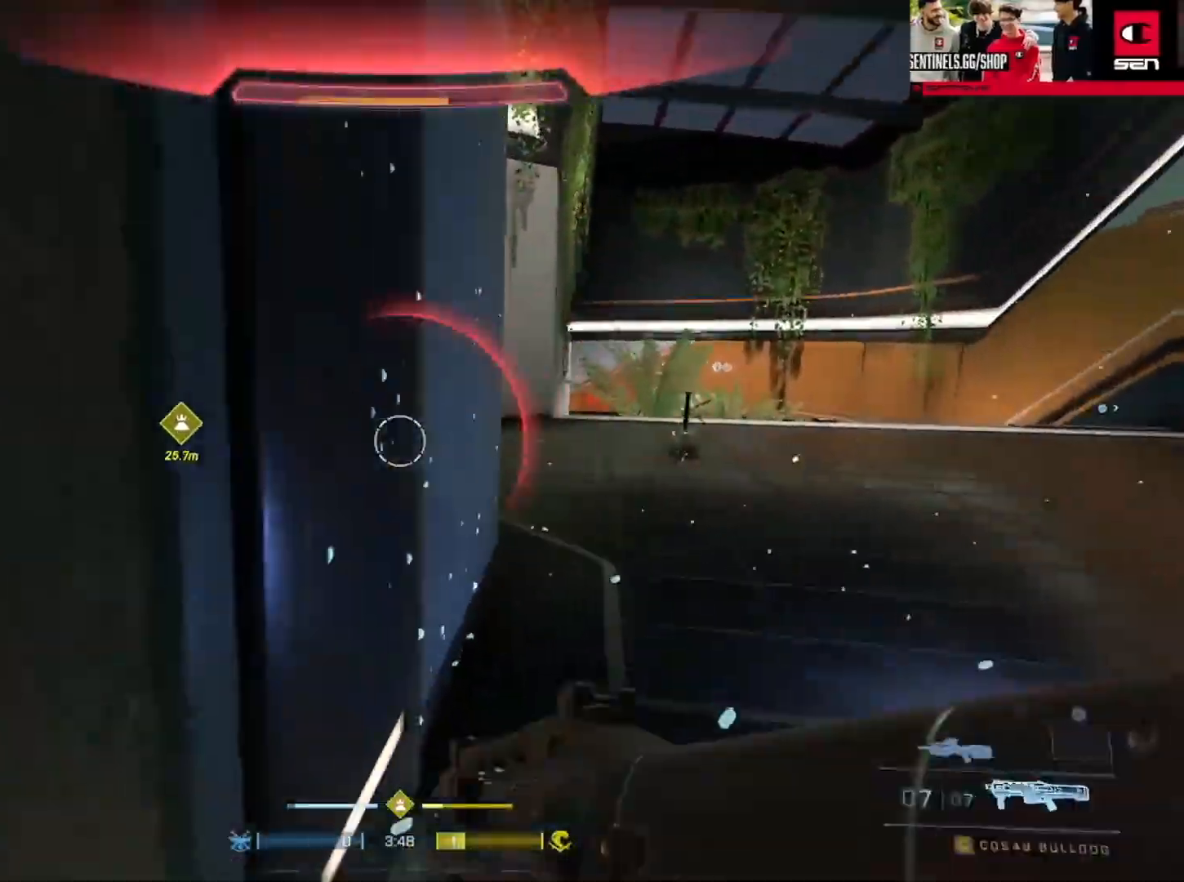
{"buttons": [], "left_stick": "up-left", "right_stick": "down-left", "events": [[117, "left_stick", "up-left"], [134, "A", "down"], [201, "A", "up"], [251, "A", "down"], [334, "L1", "down"], [368, "A", "up"], [418, "L1", "up"], [418, "right_stick", "down-left"]]}
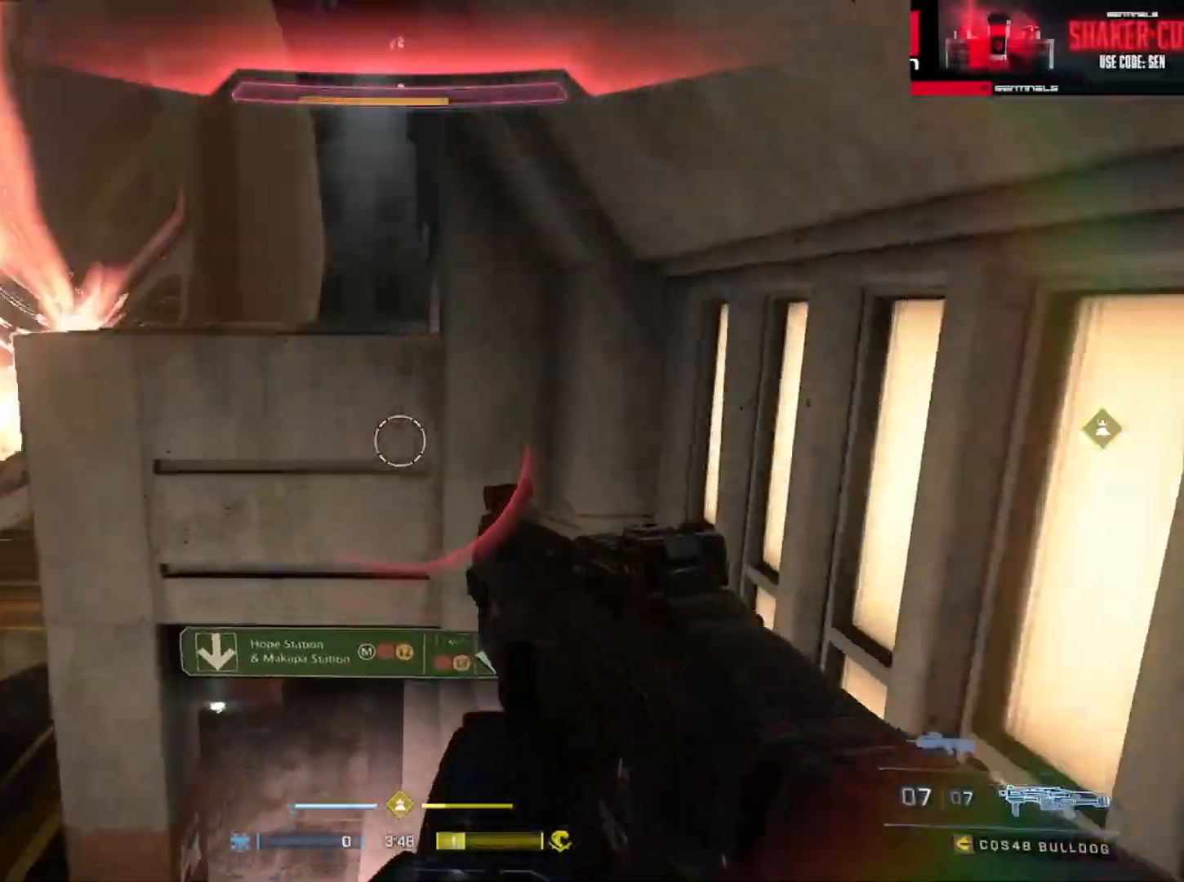
{"buttons": [], "left_stick": "up-right", "right_stick": "center", "events": [[17, "left_stick", "up"], [50, "Y", "down"], [117, "Y", "up"], [300, "right_stick", "left"], [417, "left_stick", "up-right"], [500, "right_stick", "center"]]}